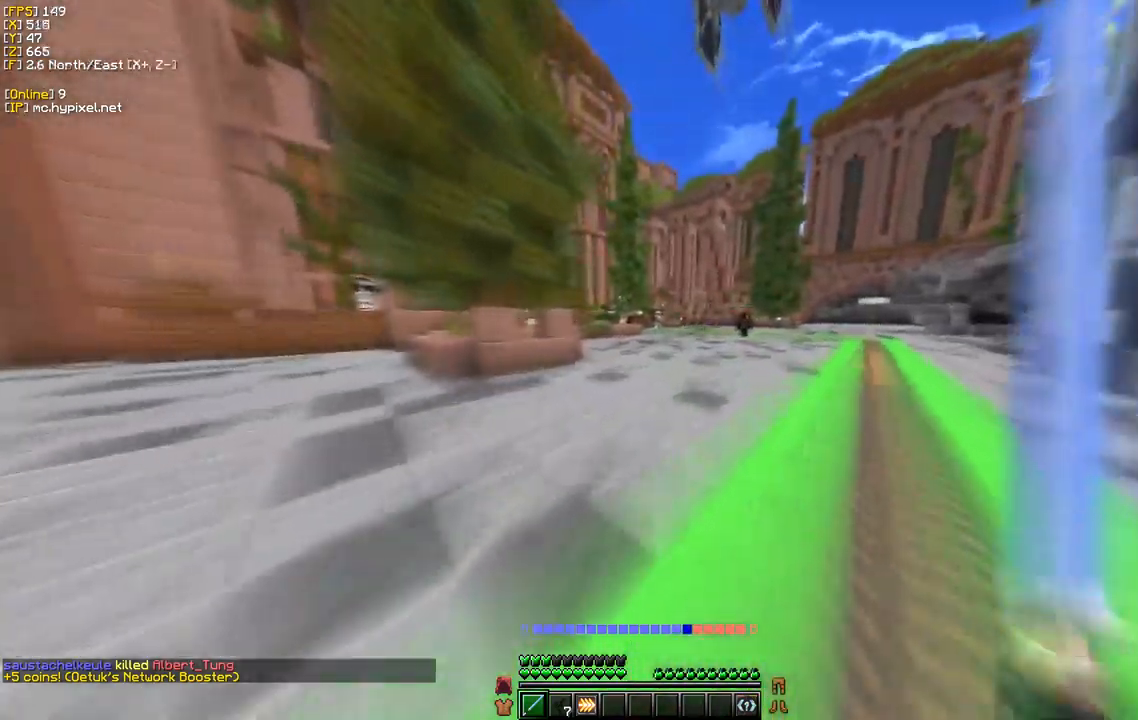
Gameplay with keyboard and mouse; each line is a JSON object with the keys and mouse buttons held at the frame after it. "events" lists presses ("down") and releases ("up") of "a", "d", "s", "w", "mouse_left" and "mouse_right" between this image and that frame as [ms after this image, input, new state], when the widget could be followed in between. "mouse_left", "mouse_right" = the "left", "right" buttons of the "mouse" list. No other keys are recorded. Fast repeated clicks can show as one long hold. Mouse movement is not recorded.
{"keys": ["w"], "mouse": [], "events": []}
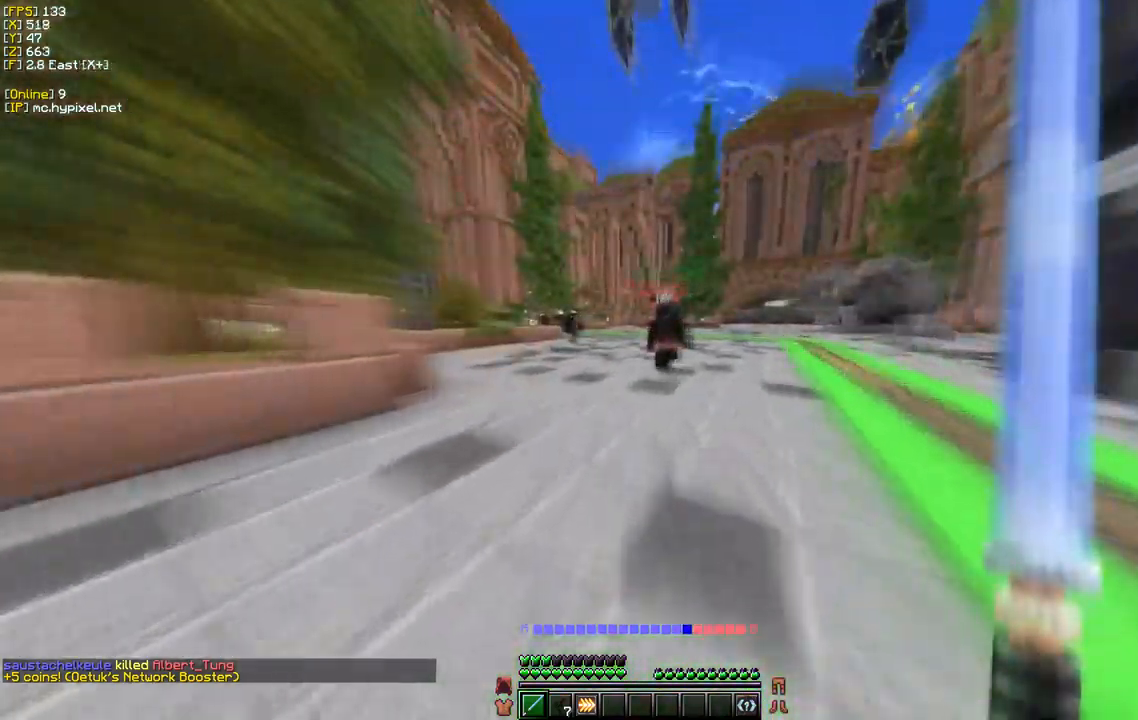
{"keys": ["w"], "mouse": ["left"], "events": [[67, "w", "up"], [117, "s", "down"], [184, "mouse_left", "down"], [350, "s", "up"], [367, "w", "down"]]}
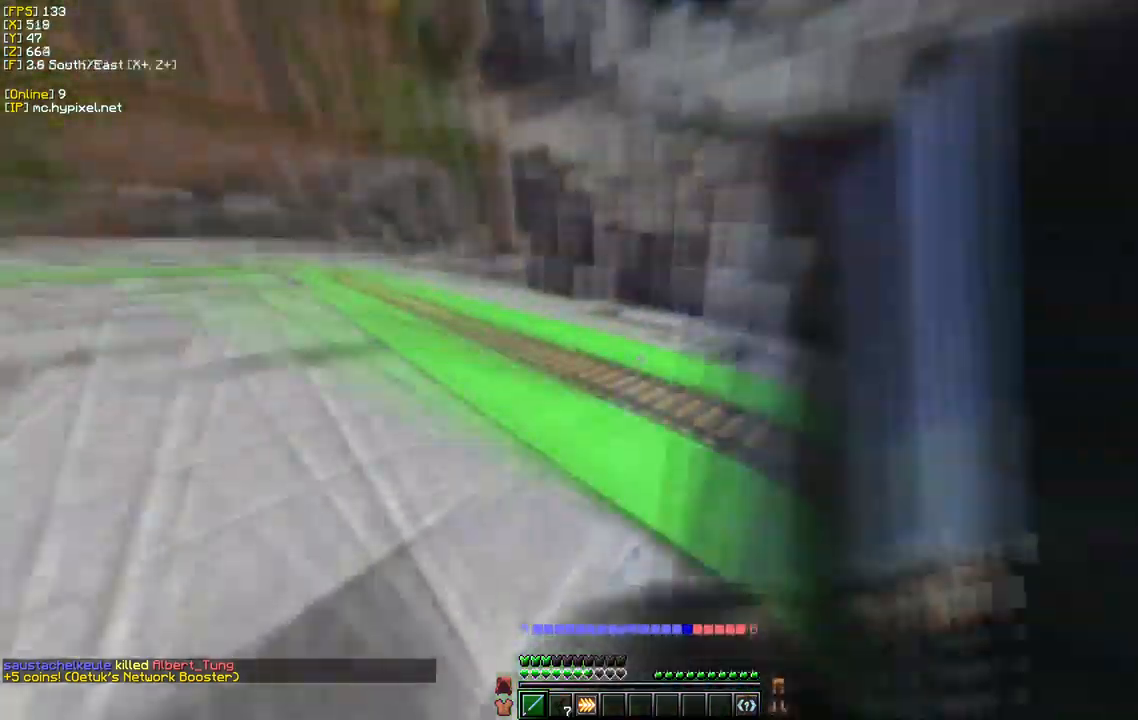
{"keys": ["w"], "mouse": ["left"], "events": []}
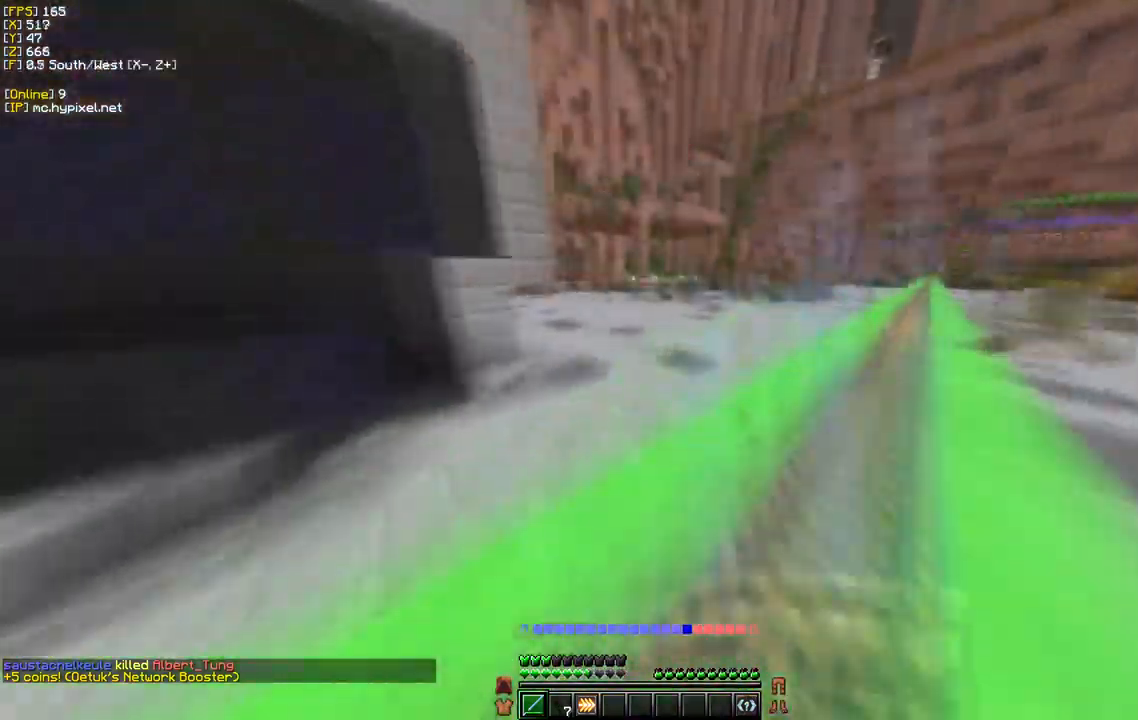
{"keys": ["w"], "mouse": [], "events": [[150, "mouse_left", "up"]]}
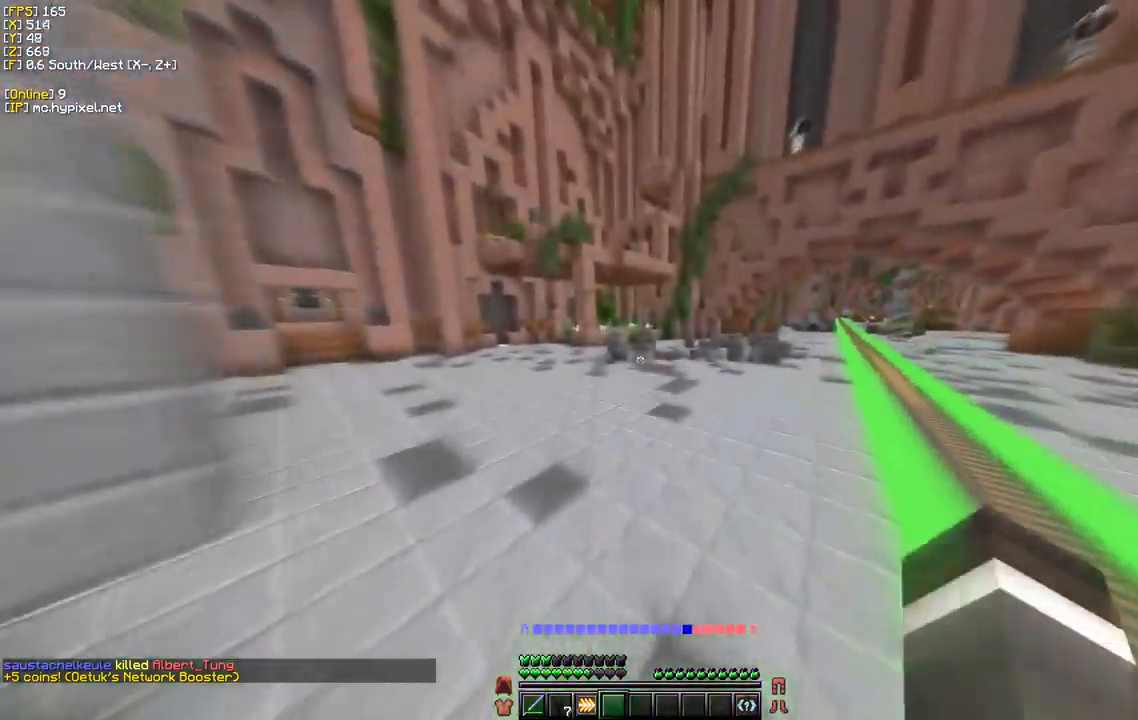
{"keys": ["w"], "mouse": ["right"], "events": [[34, "mouse_right", "down"], [217, "mouse_right", "up"], [384, "mouse_right", "down"]]}
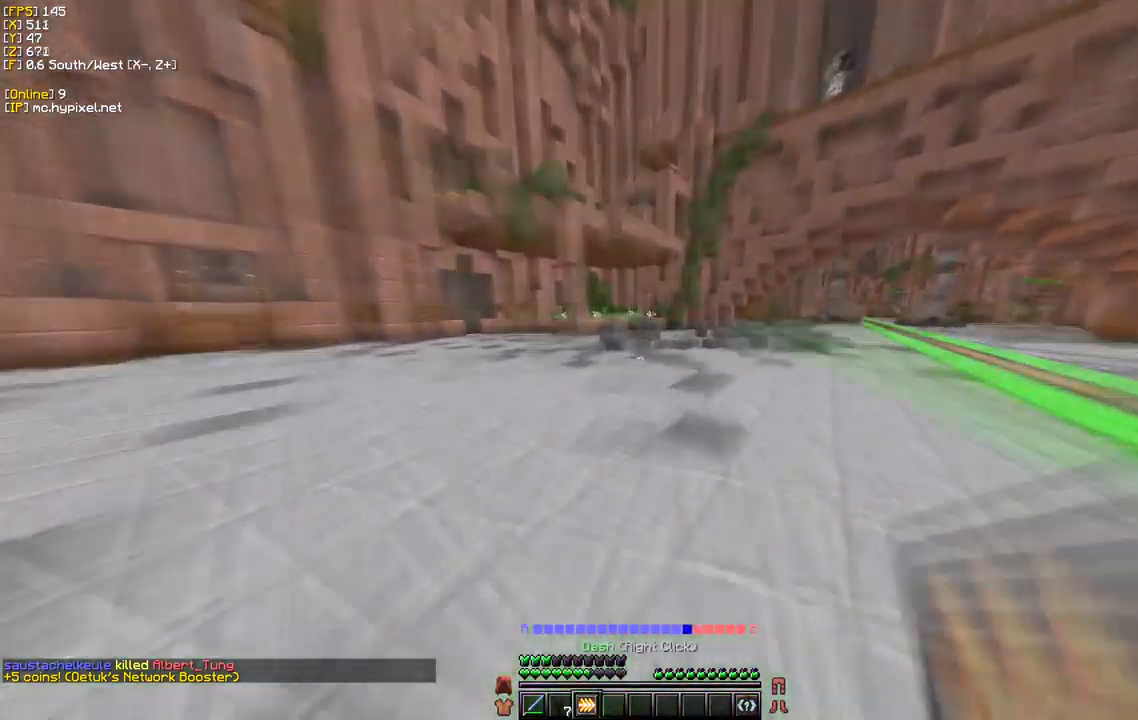
{"keys": ["a", "w"], "mouse": [], "events": [[100, "mouse_right", "up"], [400, "a", "down"]]}
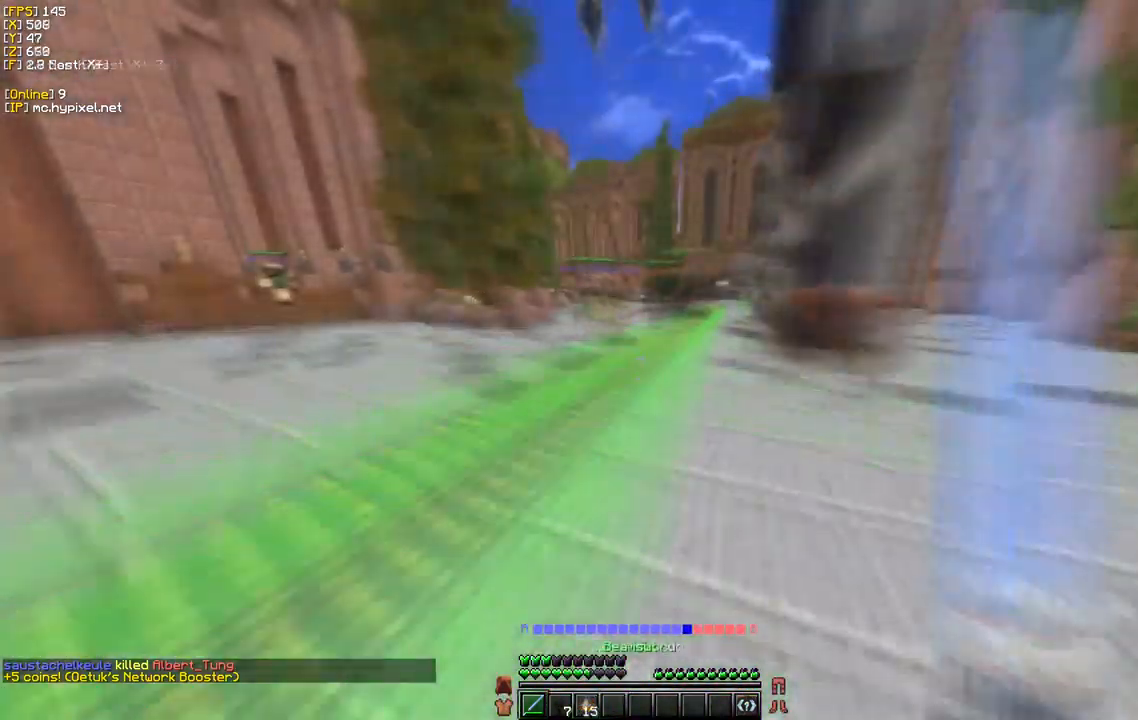
{"keys": ["w"], "mouse": ["left"], "events": [[416, "a", "up"], [466, "mouse_left", "down"]]}
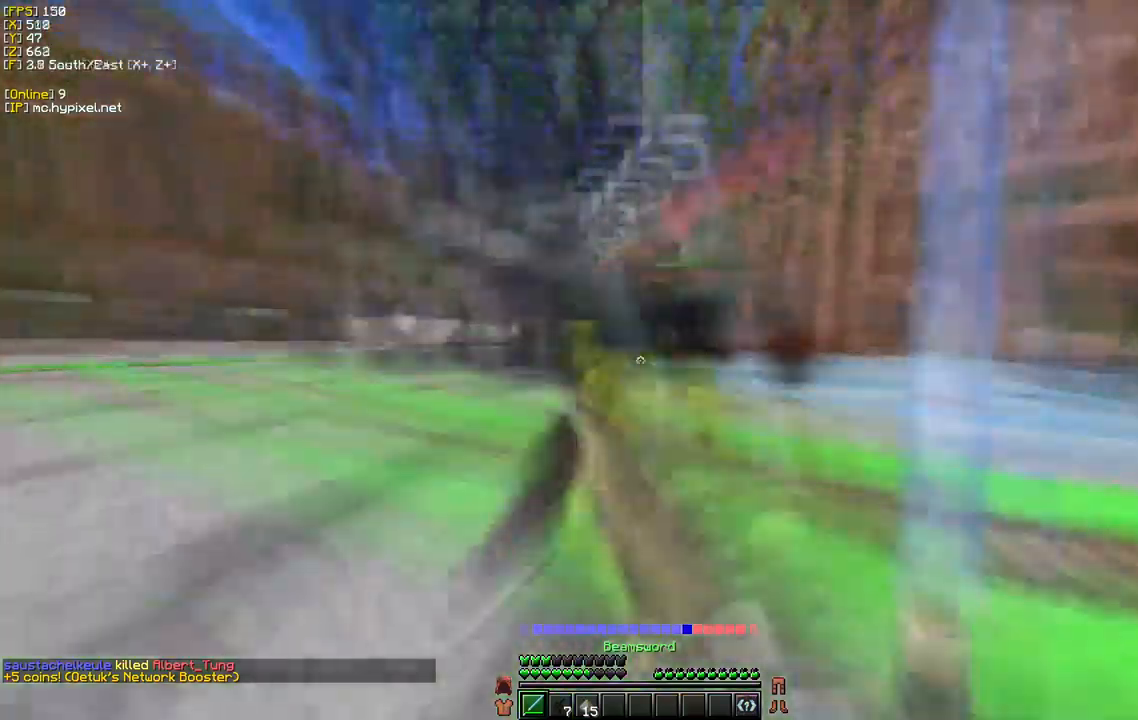
{"keys": ["d", "w"], "mouse": ["left"], "events": [[67, "d", "down"]]}
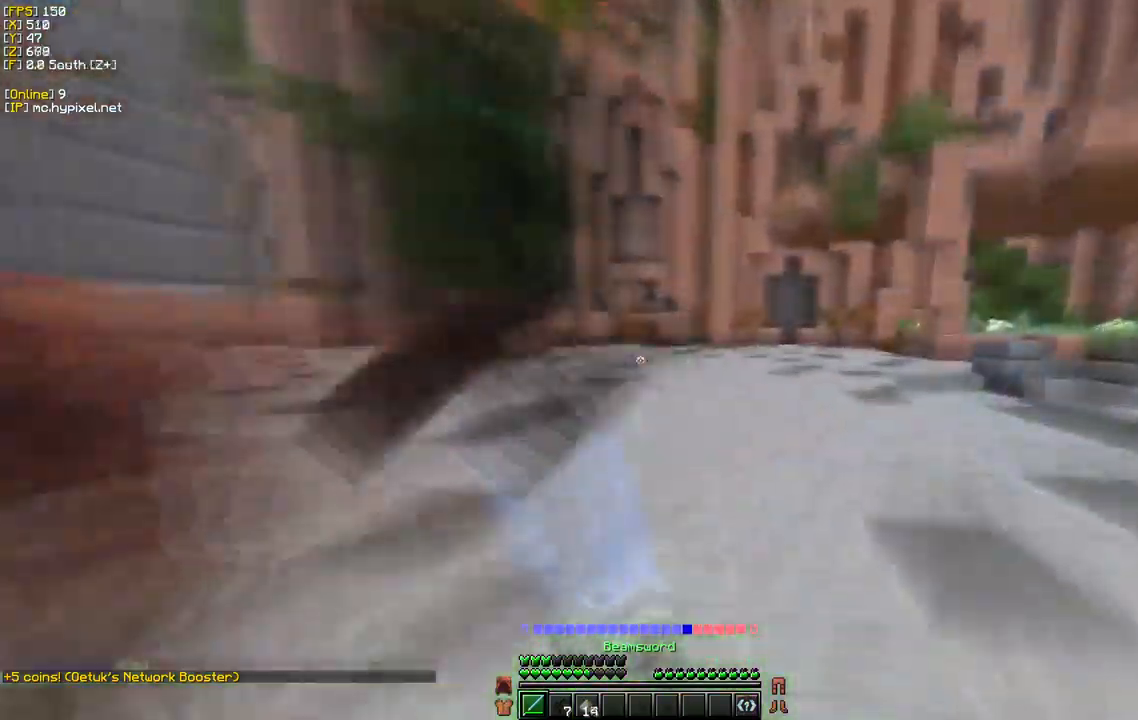
{"keys": ["d", "w"], "mouse": ["left"], "events": []}
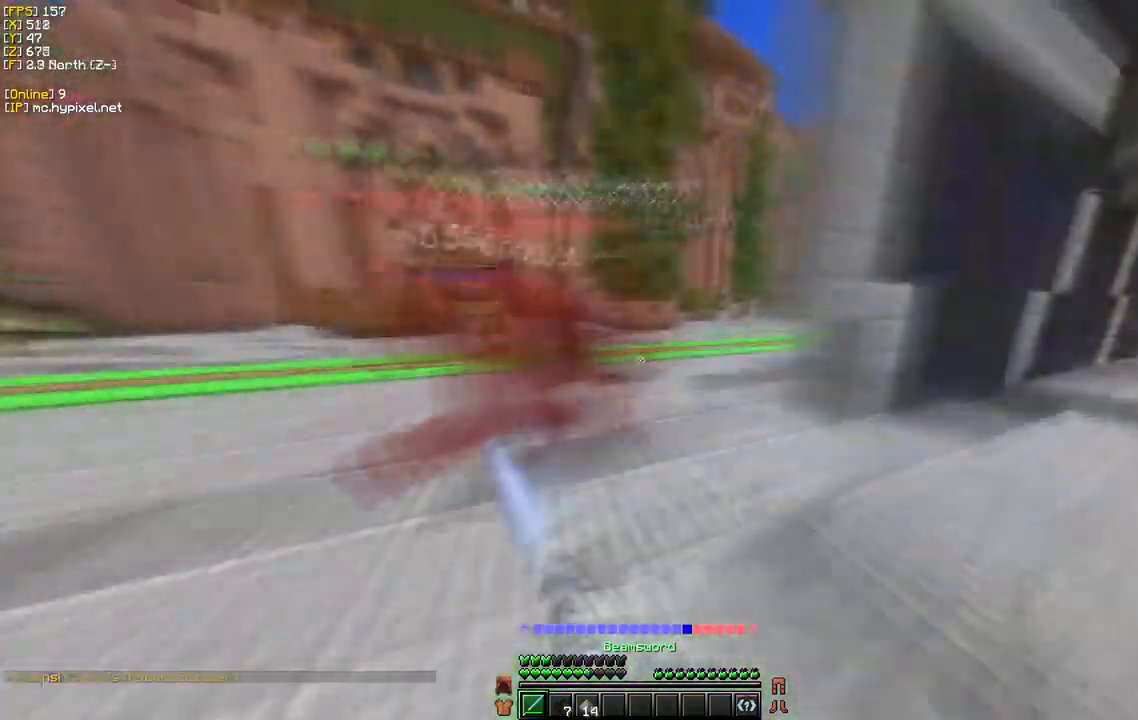
{"keys": ["a", "w"], "mouse": ["left"], "events": [[100, "a", "down"], [284, "d", "up"]]}
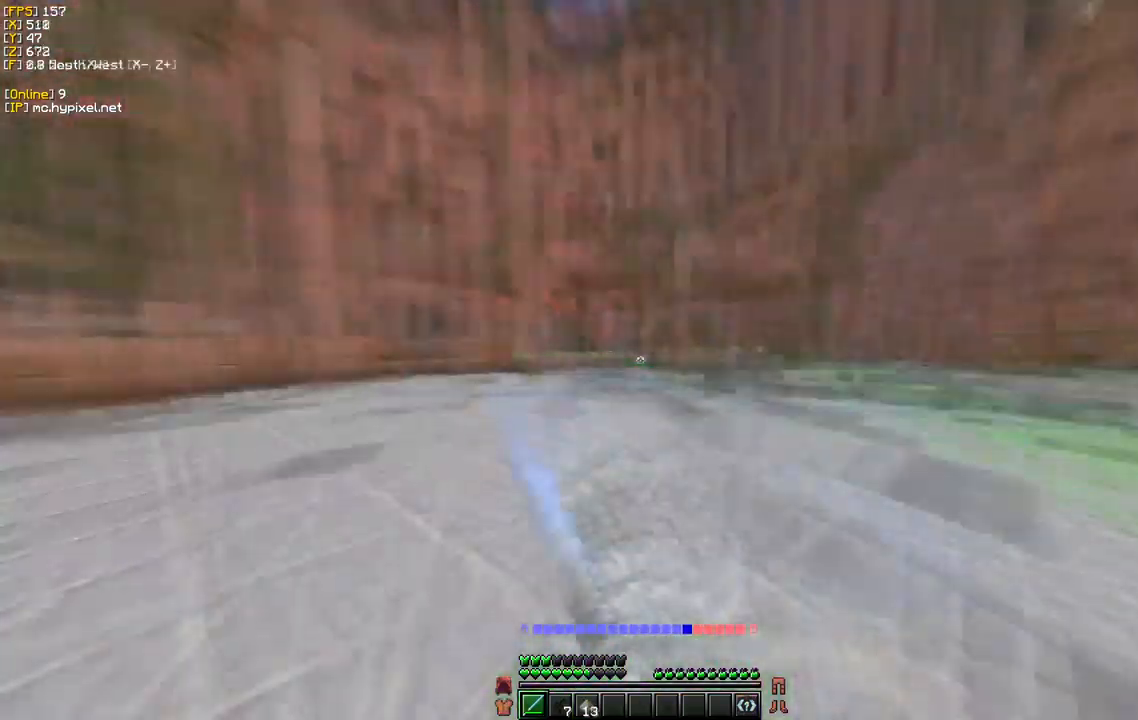
{"keys": ["a", "w"], "mouse": ["left"], "events": []}
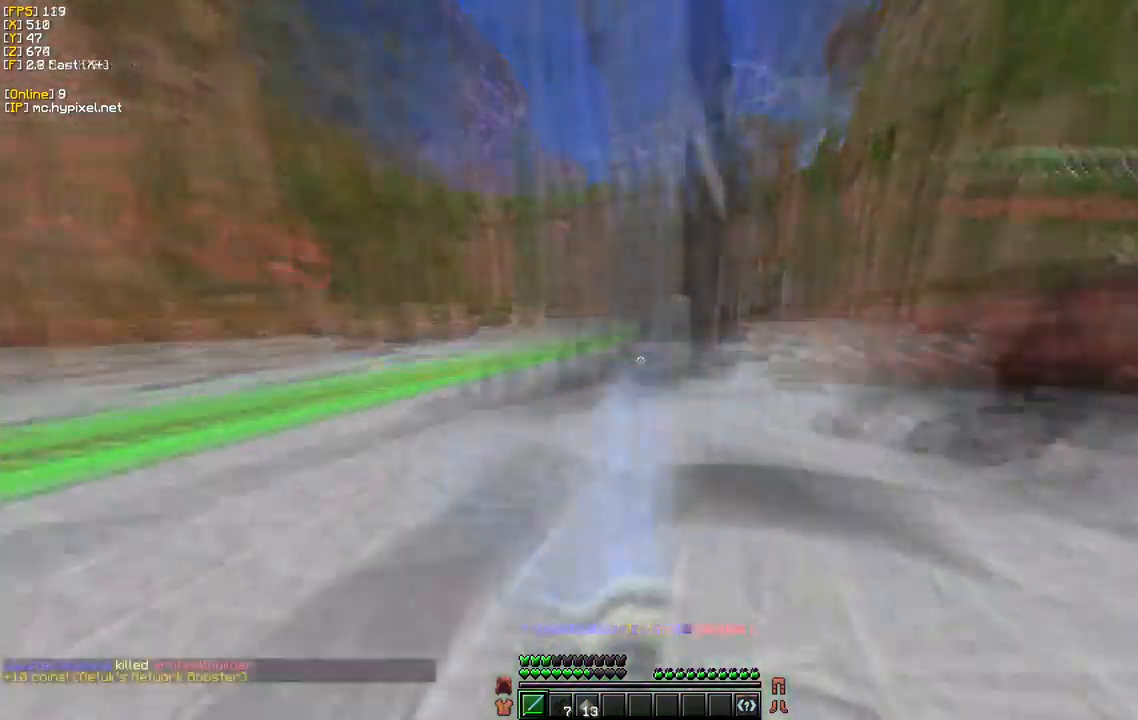
{"keys": ["w"], "mouse": ["left"], "events": [[134, "d", "down"], [300, "a", "up"], [384, "d", "up"]]}
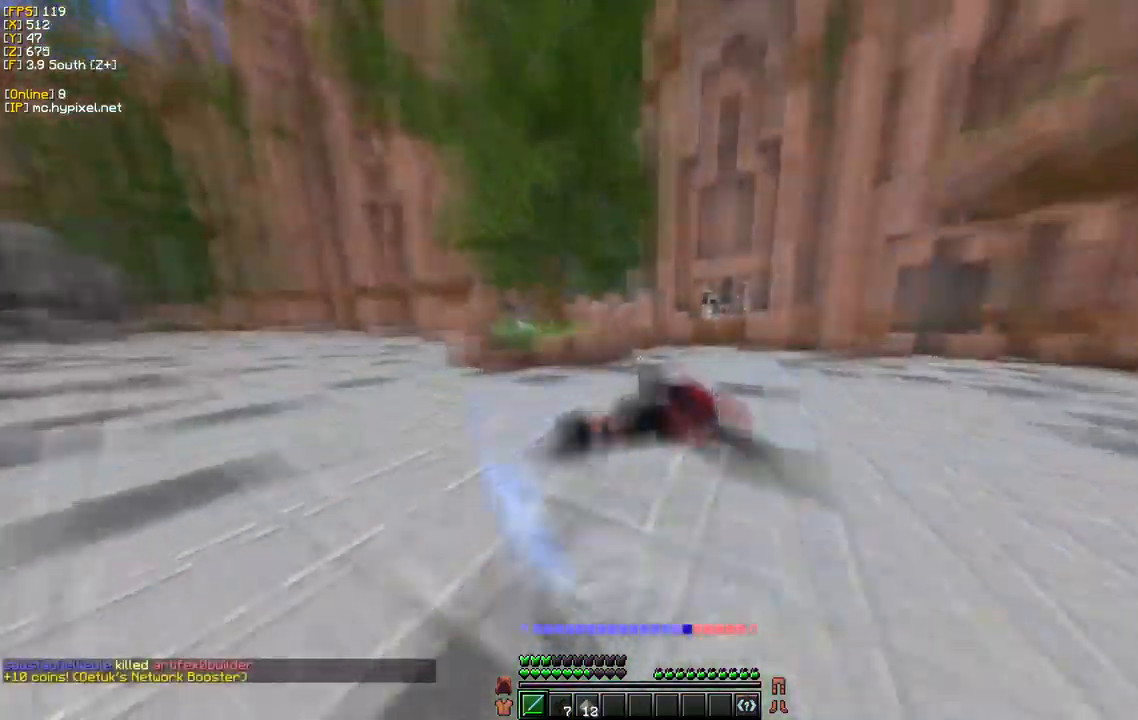
{"keys": ["w"], "mouse": [], "events": [[34, "d", "down"], [50, "mouse_left", "up"], [467, "d", "up"]]}
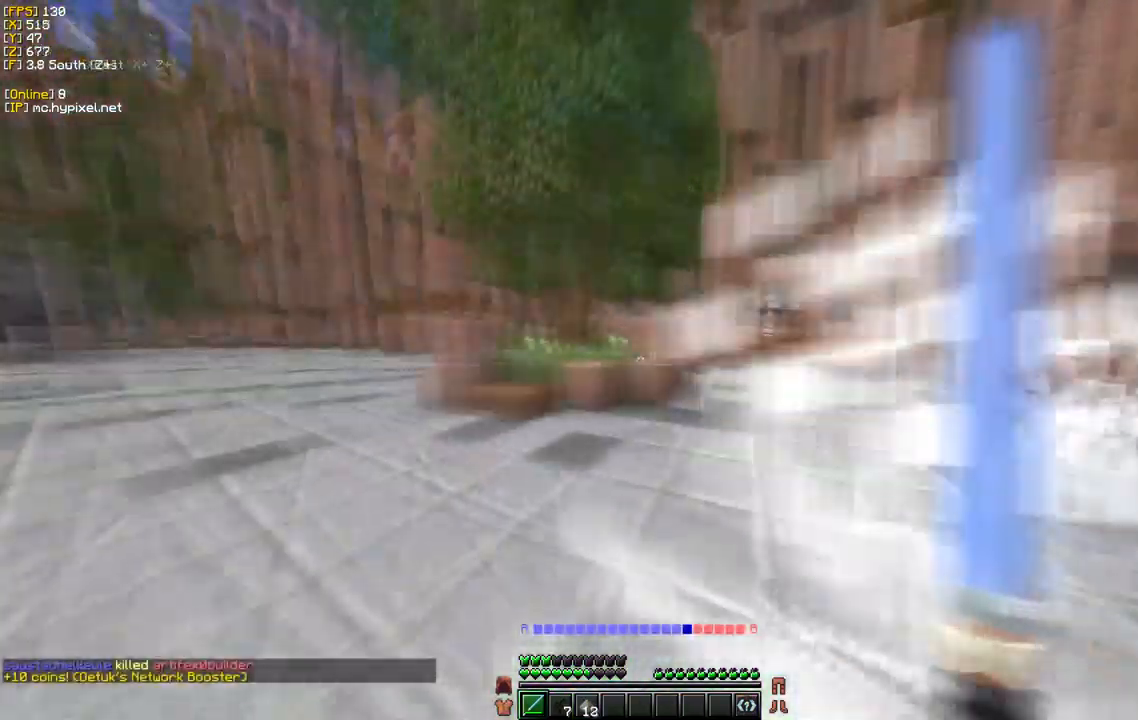
{"keys": ["d", "w"], "mouse": [], "events": [[167, "d", "down"]]}
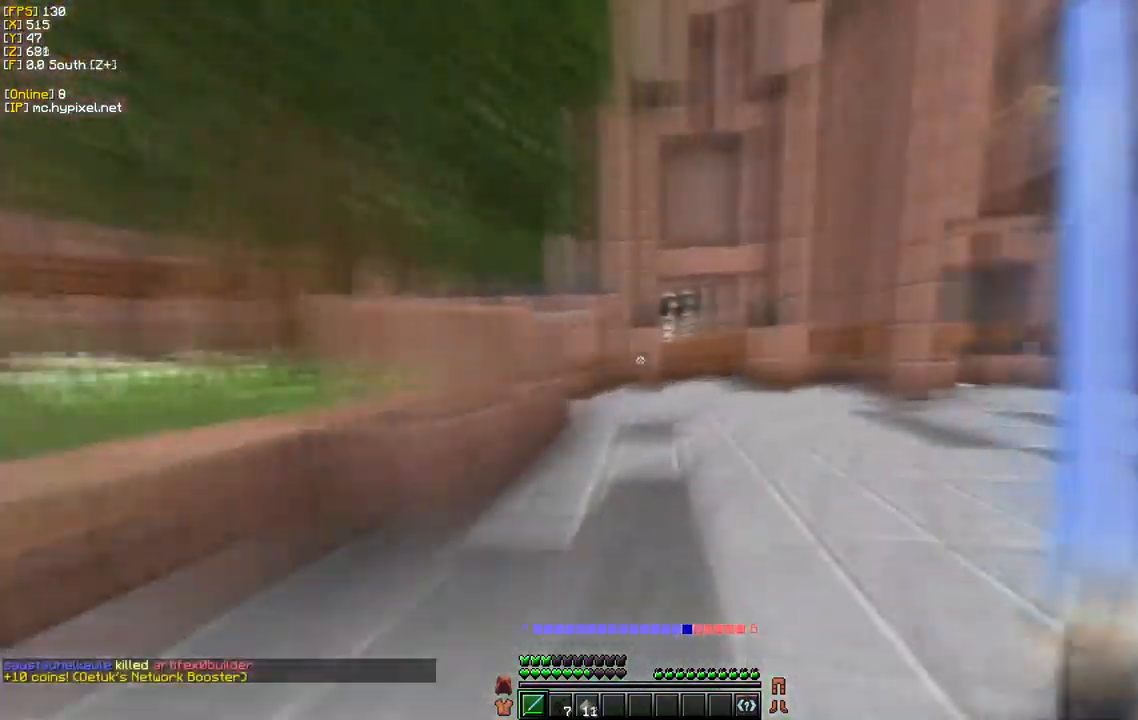
{"keys": ["w"], "mouse": [], "events": [[34, "d", "up"]]}
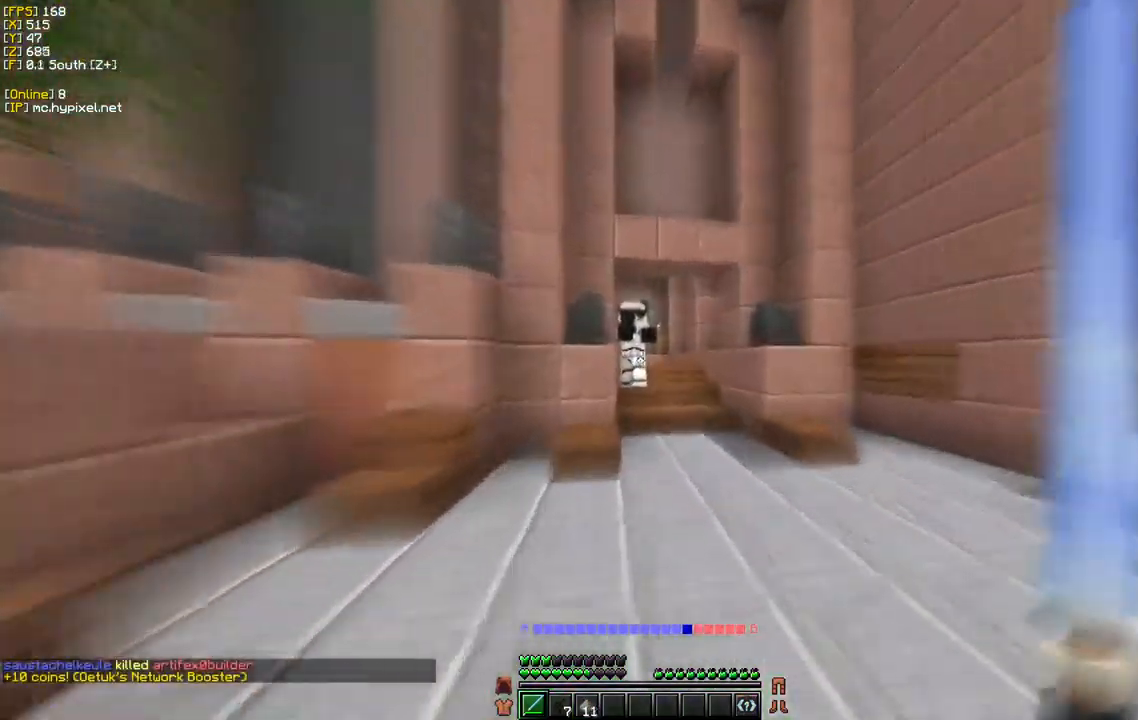
{"keys": ["w"], "mouse": ["left"], "events": [[317, "mouse_left", "down"]]}
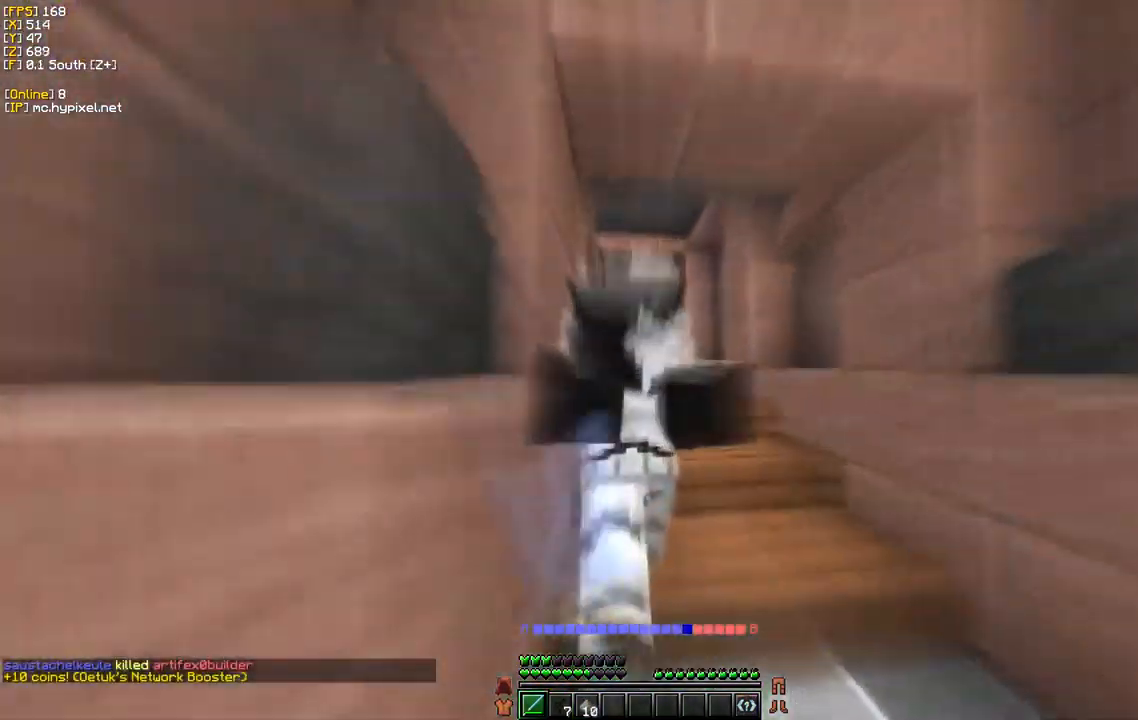
{"keys": ["d", "w"], "mouse": [], "events": [[17, "d", "down"], [384, "mouse_left", "up"]]}
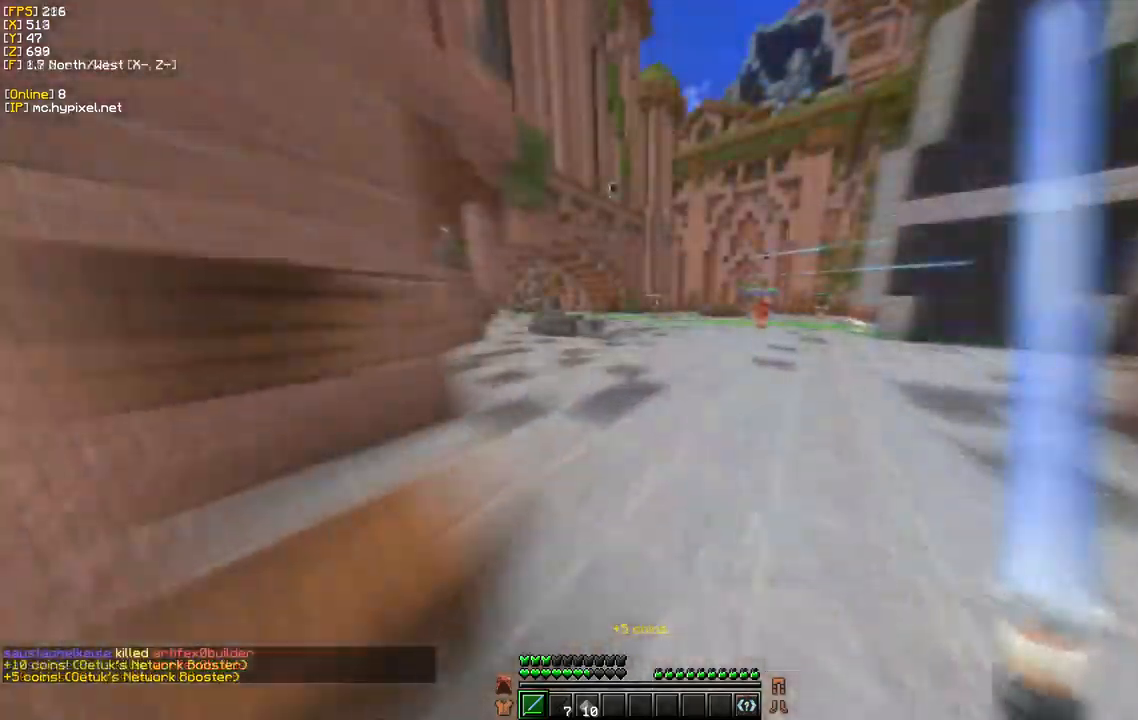
{"keys": ["w"], "mouse": [], "events": [[350, "d", "up"]]}
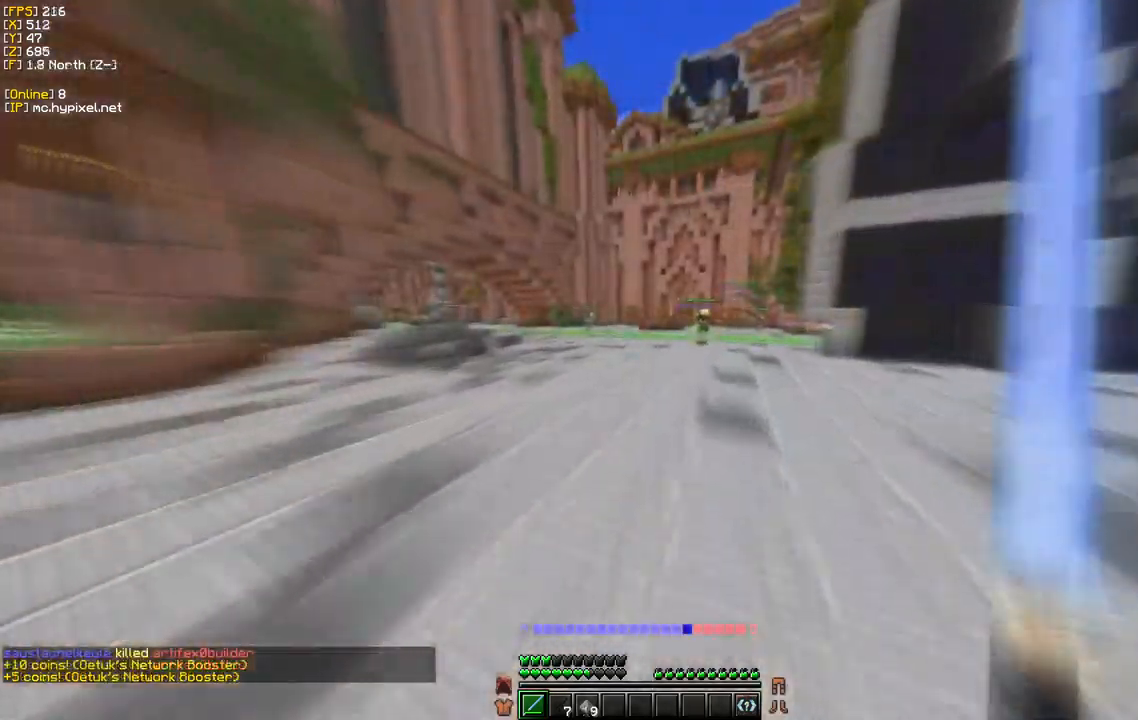
{"keys": ["w"], "mouse": [], "events": []}
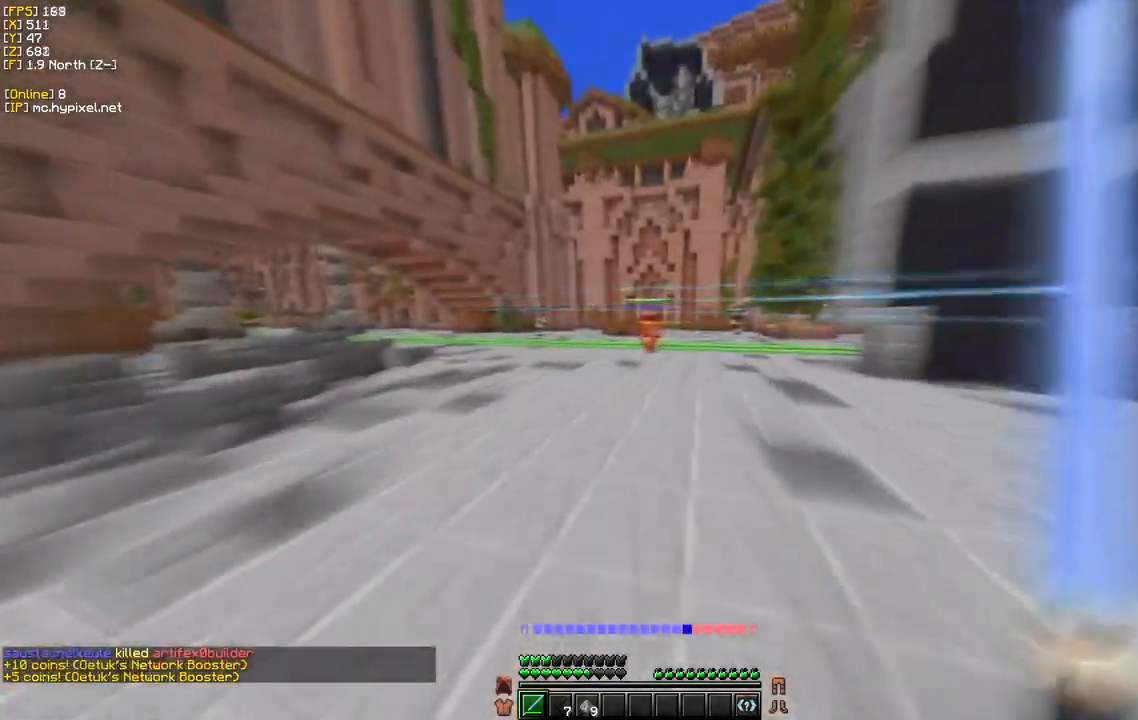
{"keys": ["a", "w"], "mouse": [], "events": [[367, "a", "down"]]}
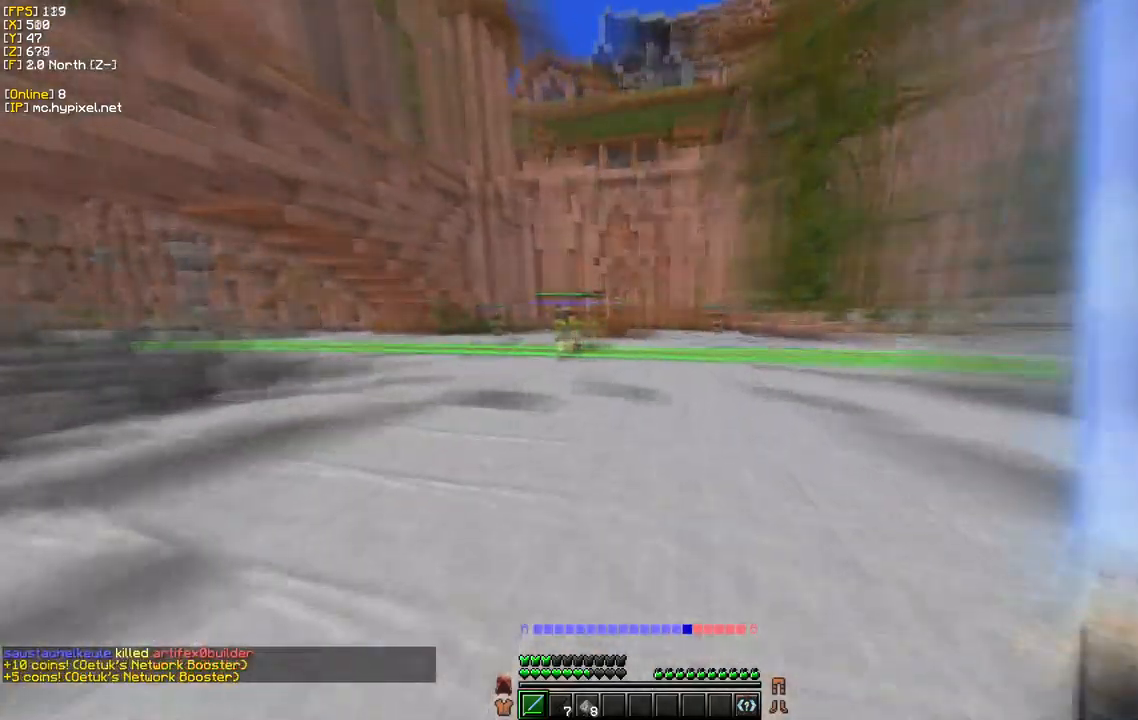
{"keys": ["w"], "mouse": [], "events": [[133, "a", "up"]]}
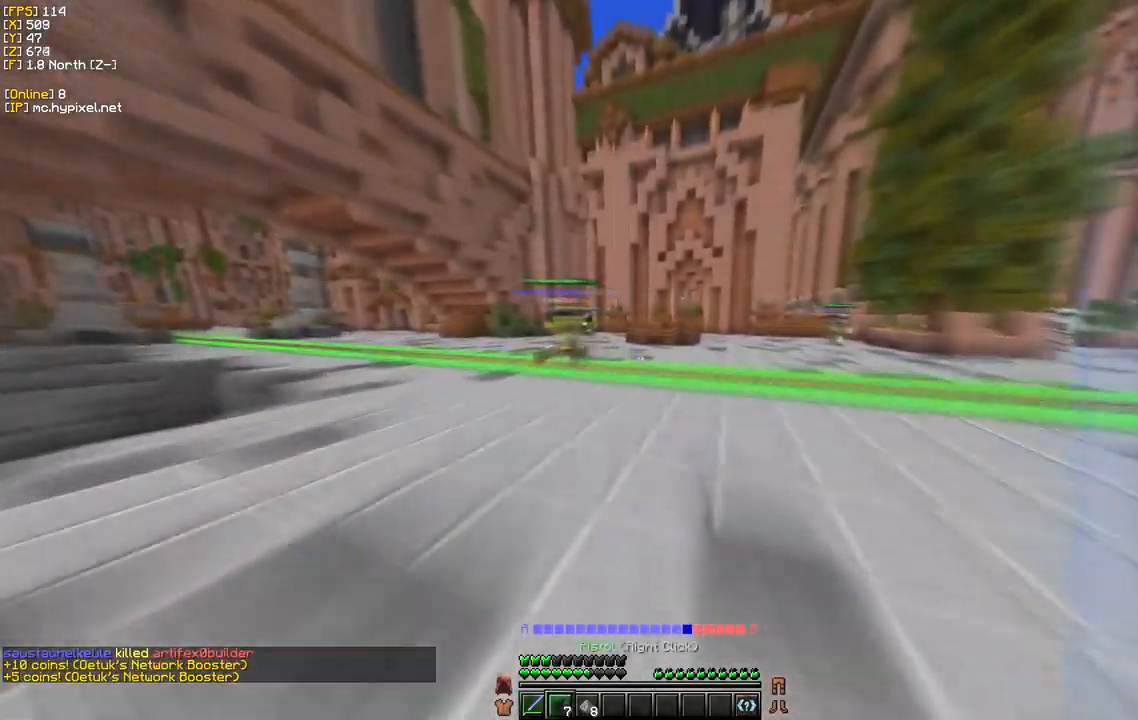
{"keys": ["w"], "mouse": [], "events": []}
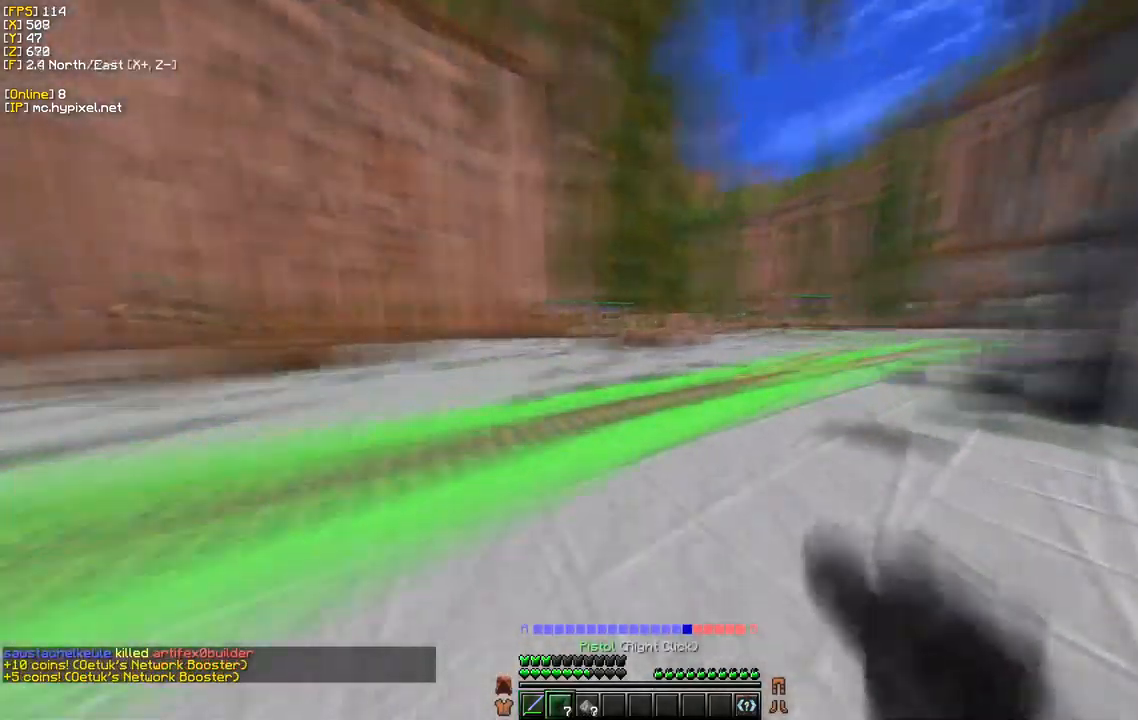
{"keys": ["w"], "mouse": [], "events": []}
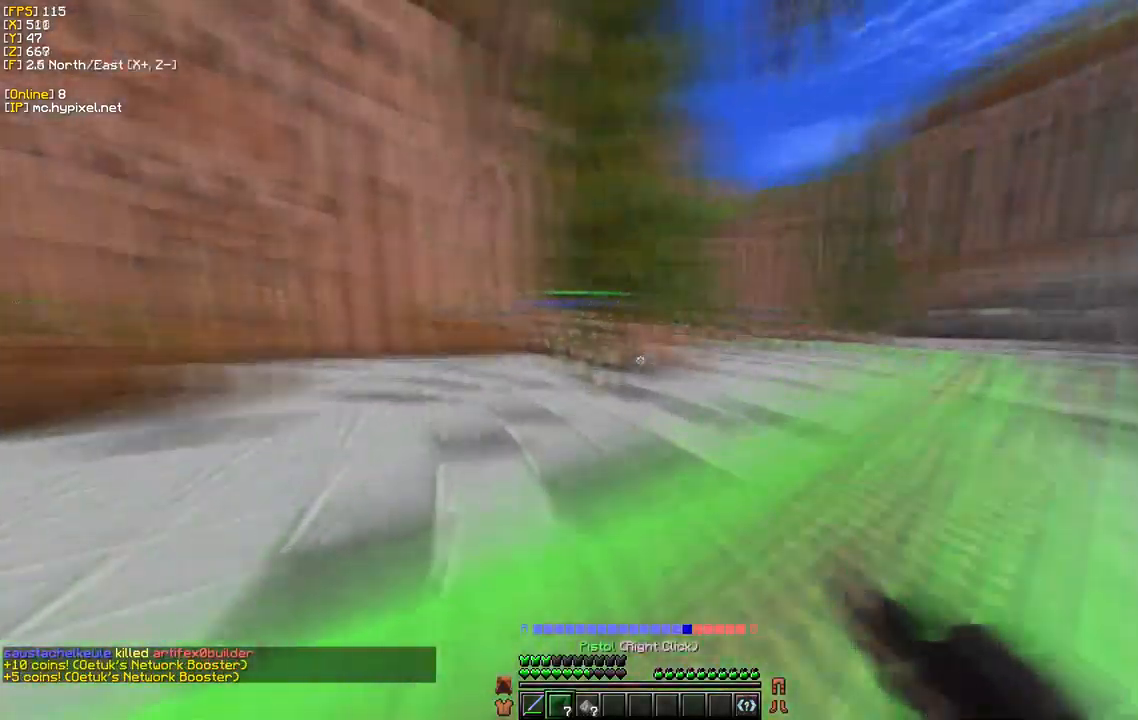
{"keys": ["w"], "mouse": ["right"], "events": [[317, "mouse_right", "down"]]}
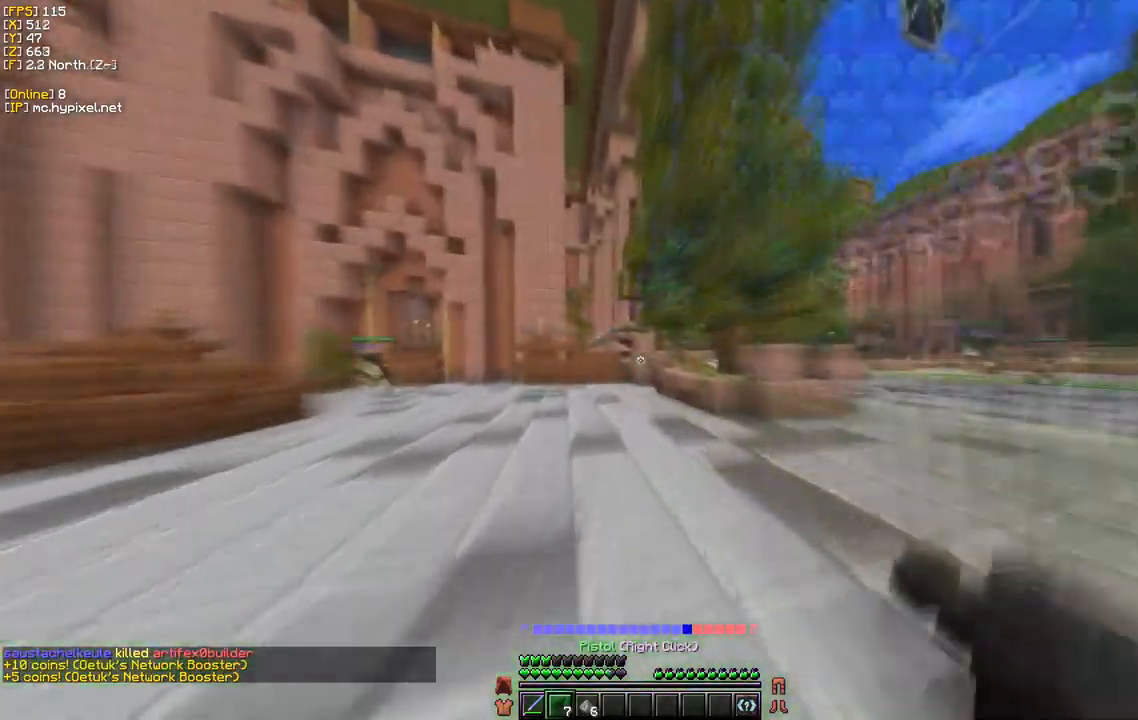
{"keys": ["w"], "mouse": ["right"]}
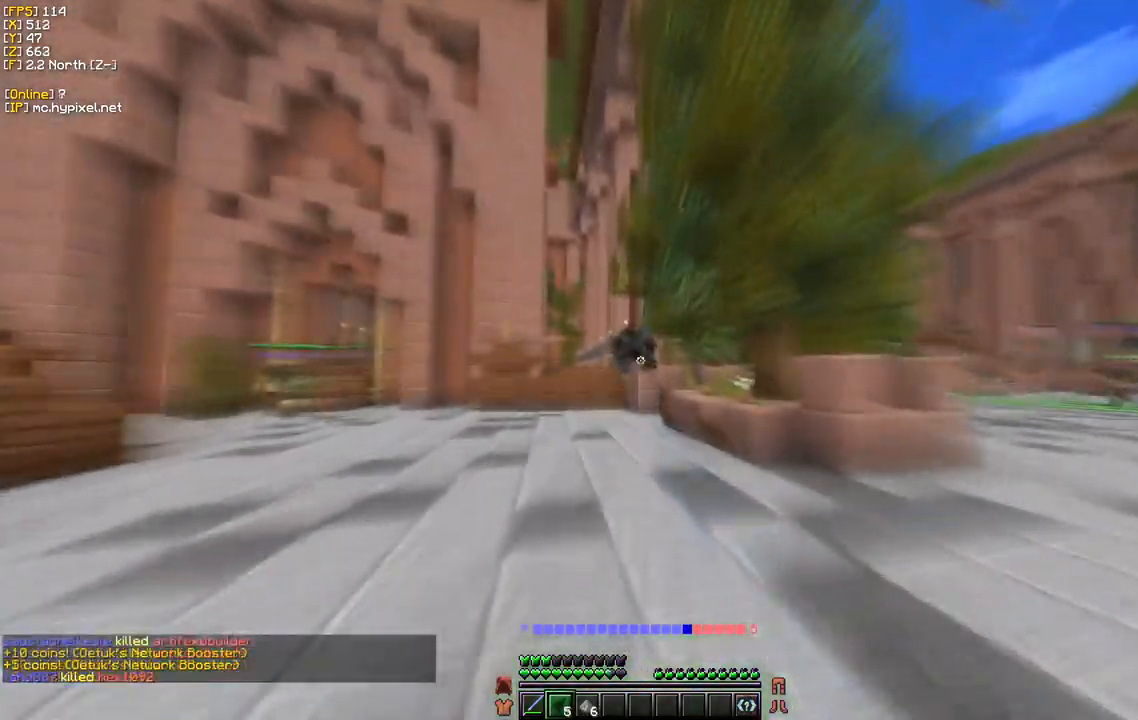
{"keys": ["a", "w"], "mouse": ["right"], "events": [[283, "a", "down"]]}
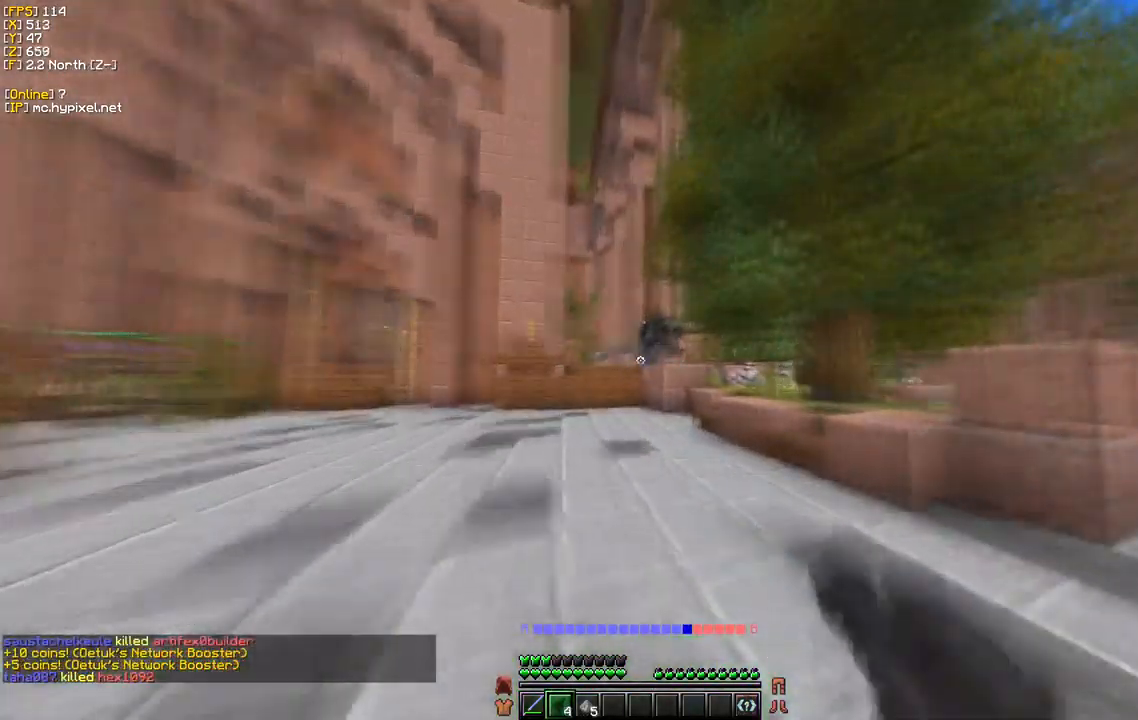
{"keys": ["w"], "mouse": [], "events": [[83, "mouse_right", "up"], [117, "a", "up"]]}
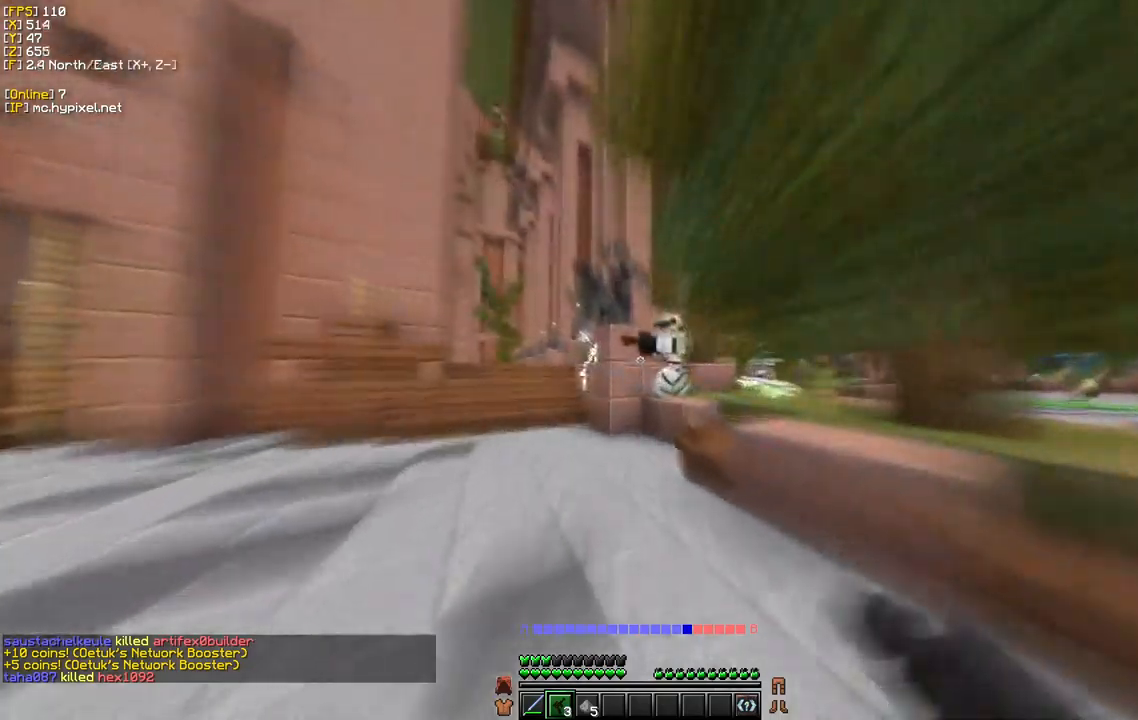
{"keys": ["a", "w"], "mouse": ["left"], "events": [[134, "mouse_right", "down"], [350, "mouse_left", "down"], [350, "mouse_right", "up"], [484, "a", "down"]]}
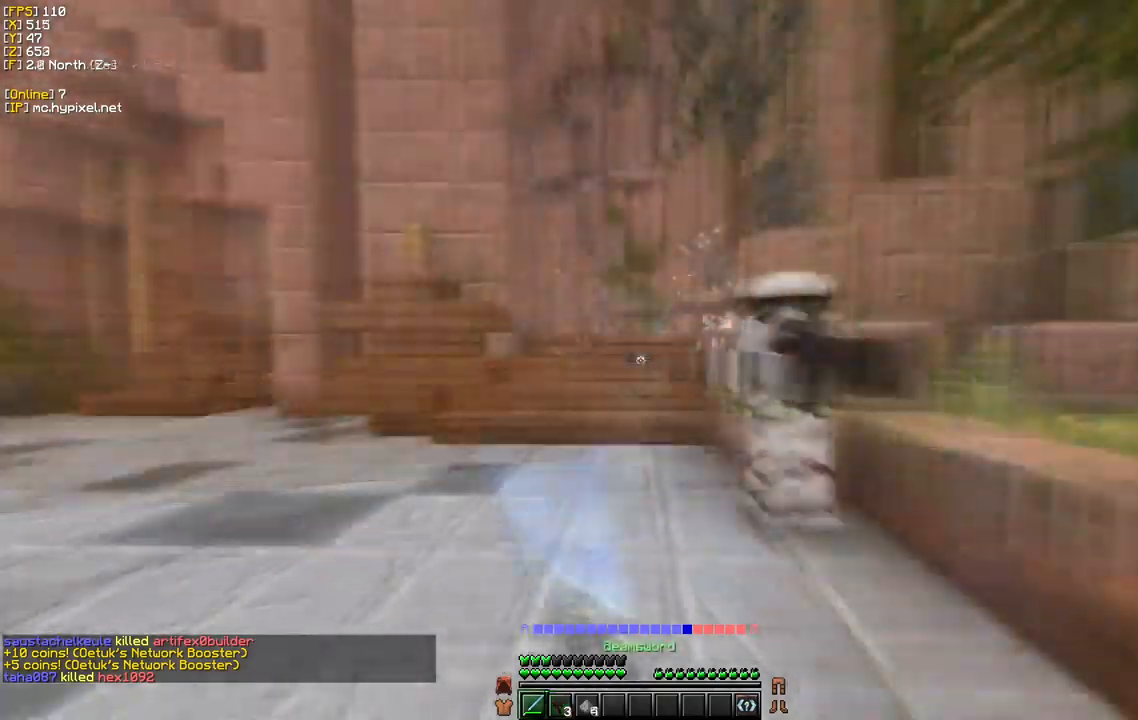
{"keys": ["w"], "mouse": ["left"], "events": [[434, "a", "up"]]}